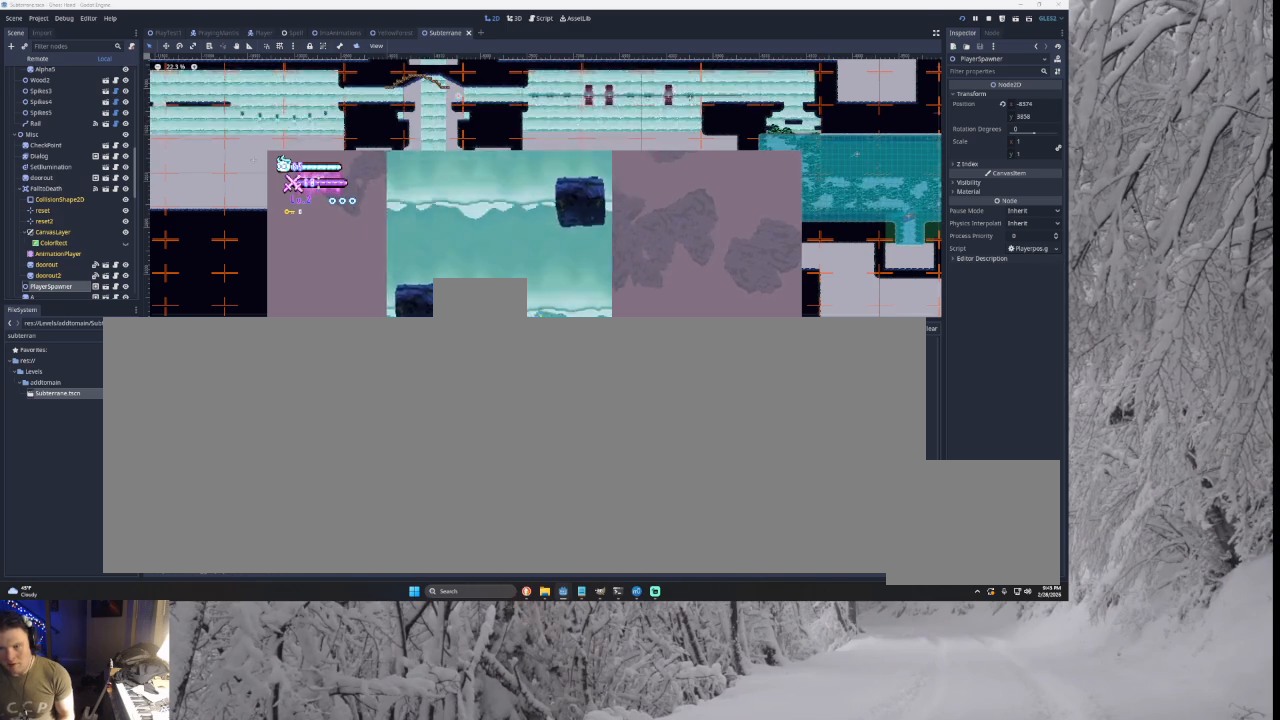
Gameplay with a controller (PlayStation layout); each line is a JSON object with the inputs held at the frame after it. "events" lists button and stick changes between this image and that frame as [ms after this image, input, new state], when the widget could be followed in between. Not read: CROSS L2.
{"buttons": ["TRIANGLE"], "left_stick": "left", "right_stick": "center", "events": [[33, "TRIANGLE", "up"], [300, "left_stick", "left"], [467, "TRIANGLE", "down"]]}
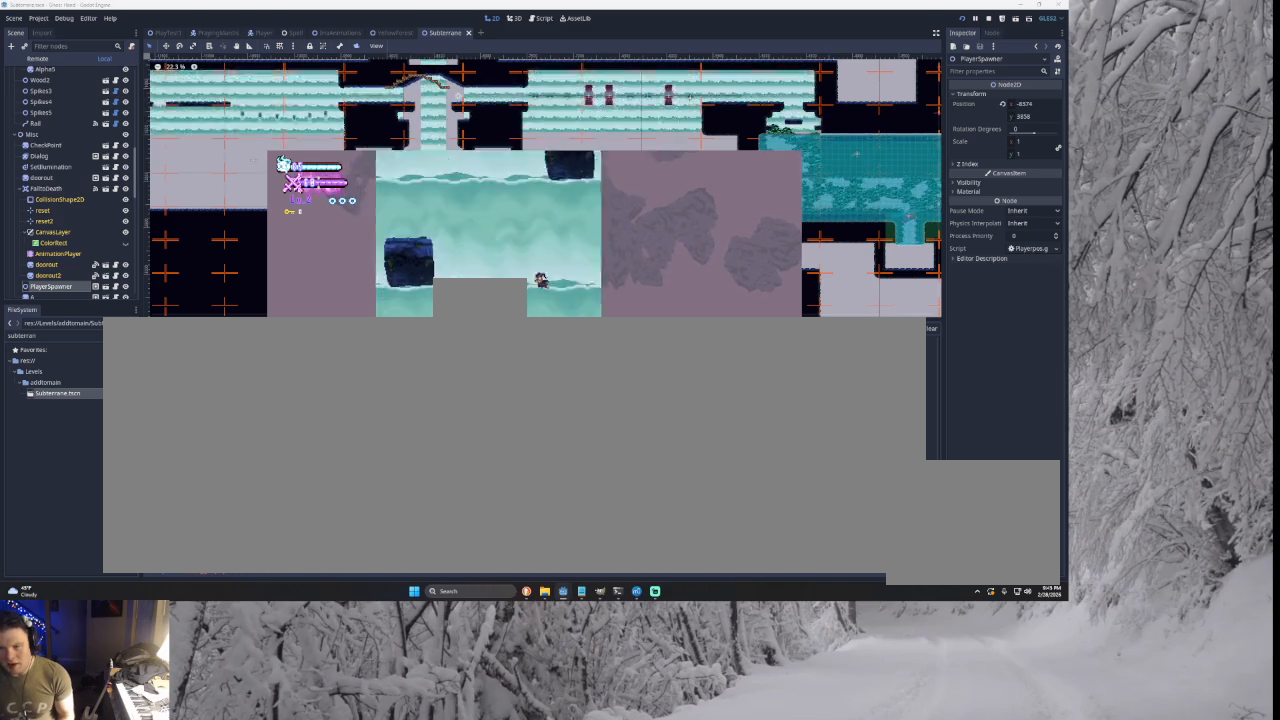
{"buttons": [], "left_stick": "left", "right_stick": "center", "events": [[67, "TRIANGLE", "up"]]}
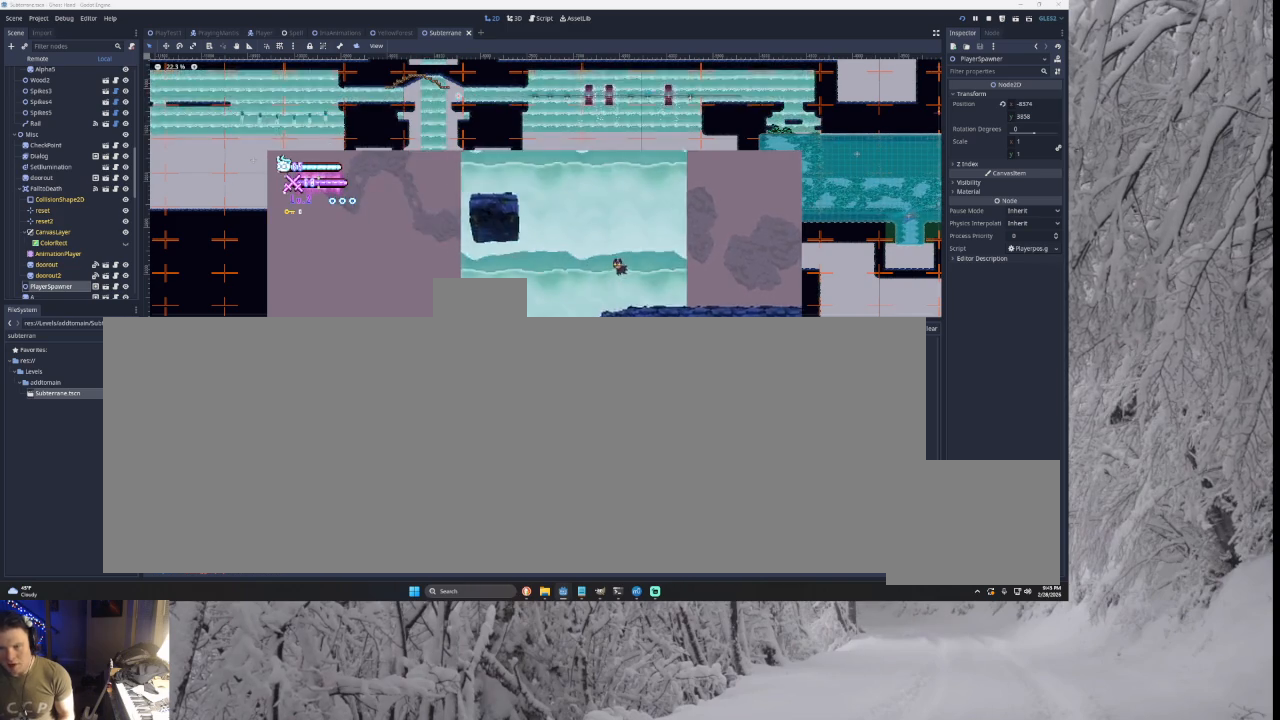
{"buttons": [], "left_stick": "left", "right_stick": "center", "events": []}
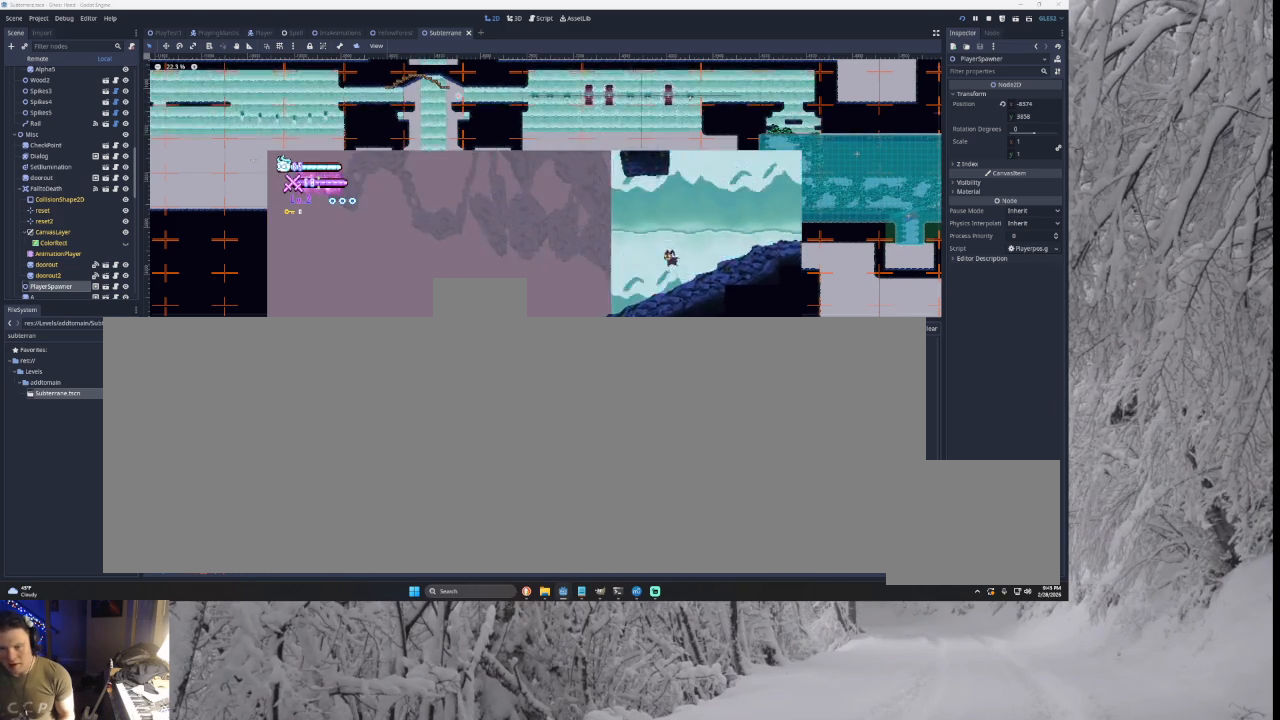
{"buttons": [], "left_stick": "right", "right_stick": "center", "events": [[33, "TRIANGLE", "down"], [133, "TRIANGLE", "up"], [467, "left_stick", "right"]]}
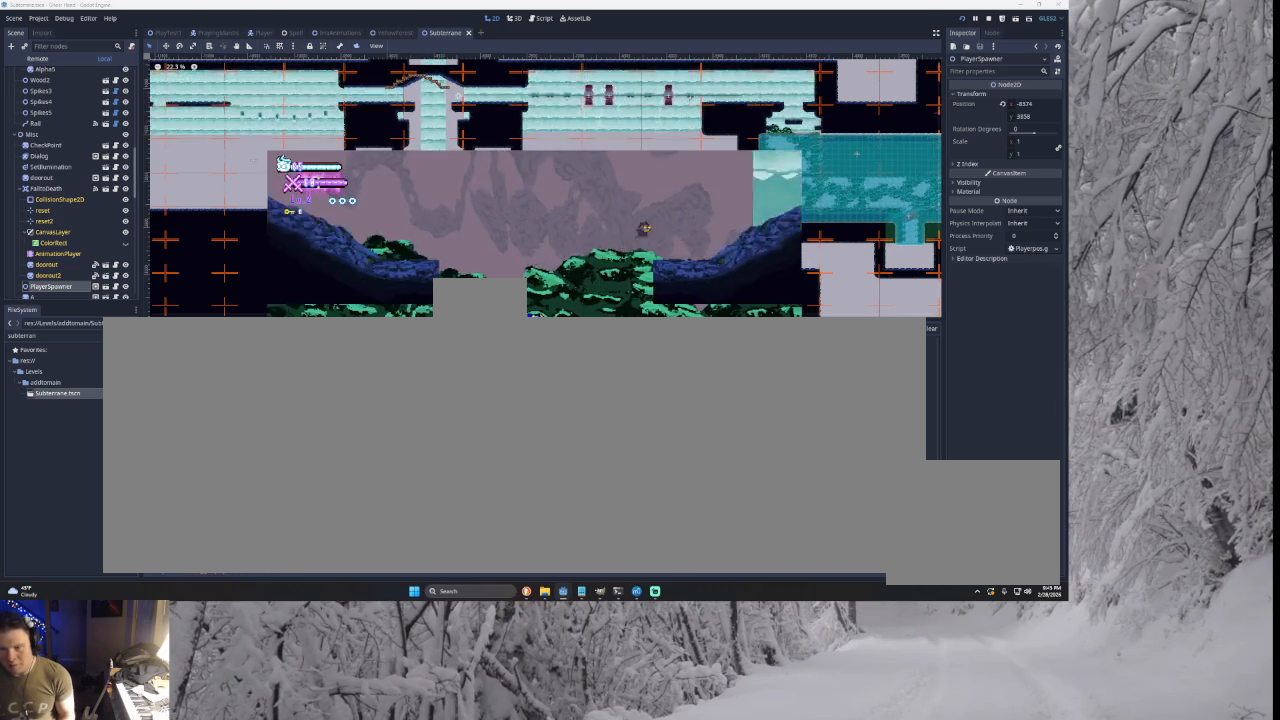
{"buttons": [], "left_stick": "right", "right_stick": "center", "events": [[100, "left_stick", "left"], [233, "left_stick", "center"], [300, "left_stick", "right"]]}
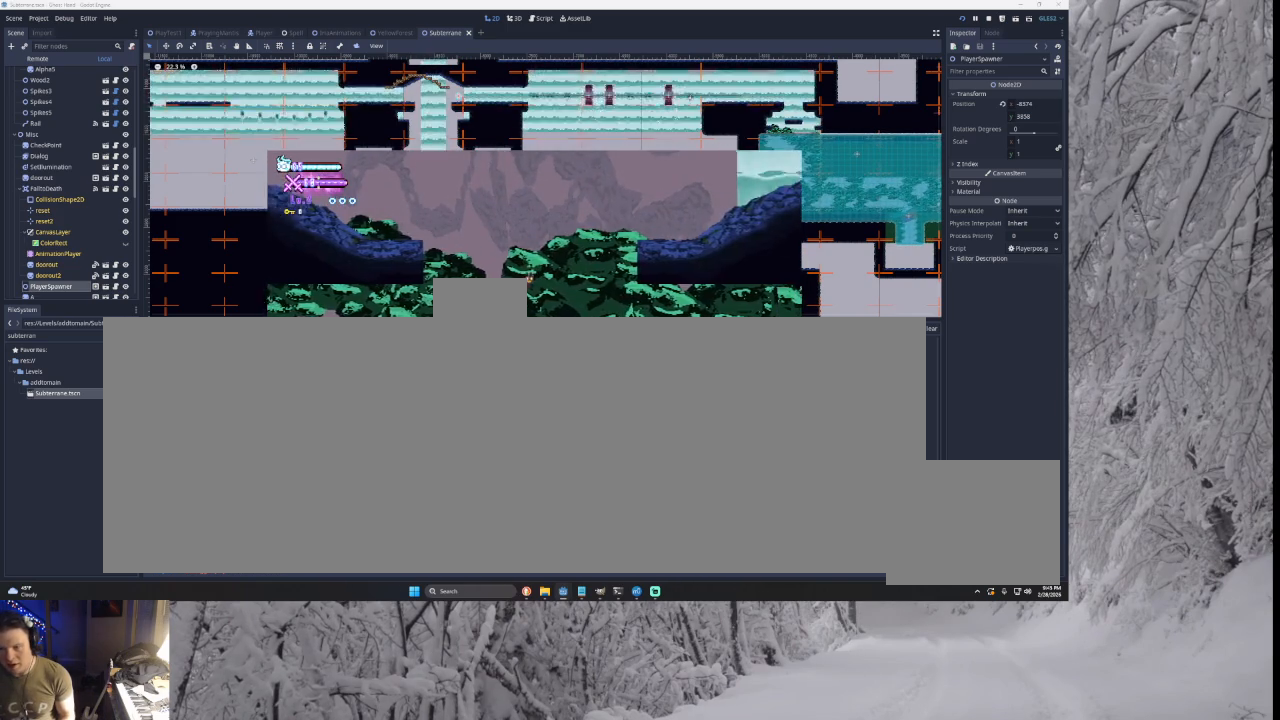
{"buttons": ["TRIANGLE"], "left_stick": "right", "right_stick": "center", "events": [[33, "left_stick", "center"], [300, "left_stick", "right"], [367, "TRIANGLE", "down"]]}
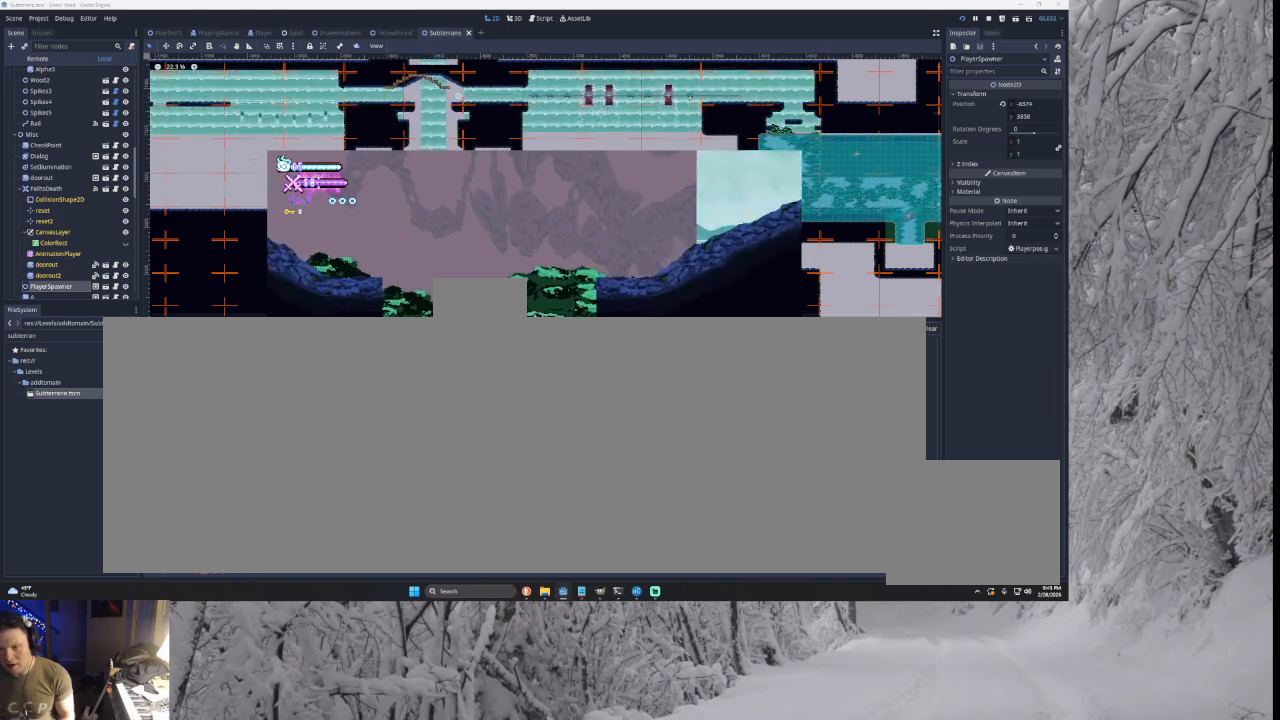
{"buttons": [], "left_stick": "center", "right_stick": "center", "events": [[100, "TRIANGLE", "up"], [300, "TRIANGLE", "down"], [433, "TRIANGLE", "up"], [467, "left_stick", "center"]]}
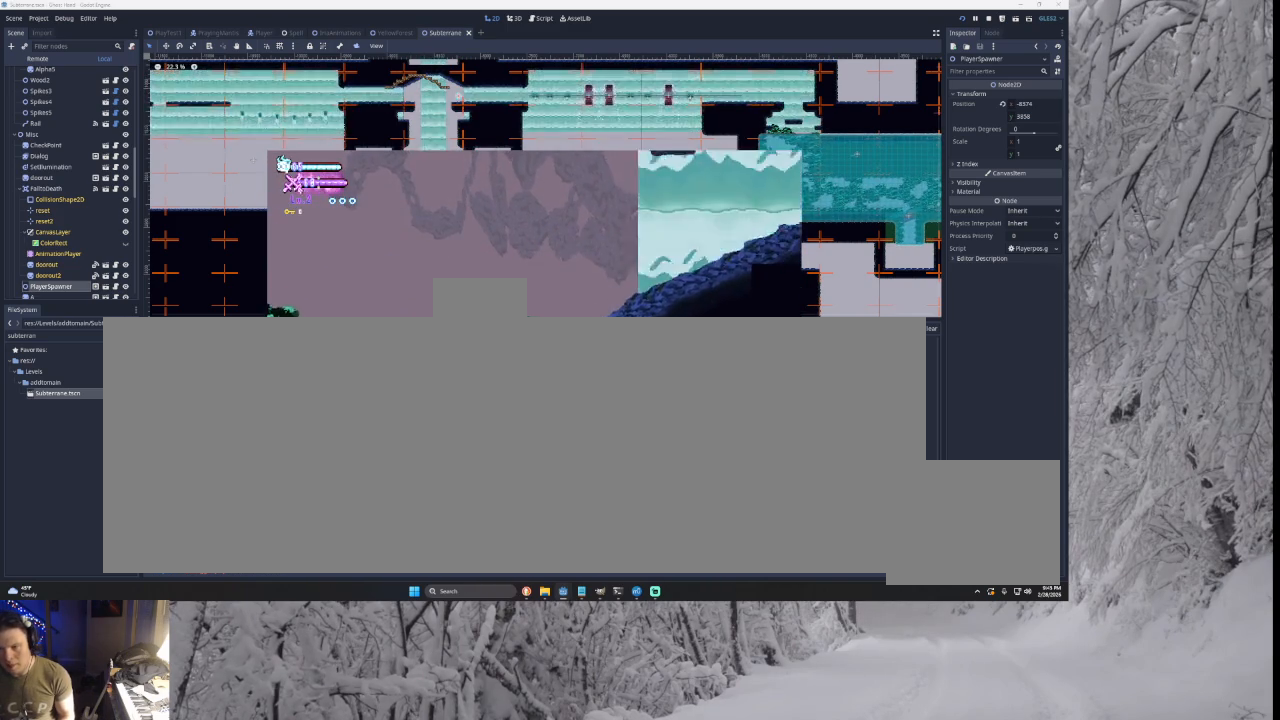
{"buttons": ["TRIANGLE"], "left_stick": "left", "right_stick": "center", "events": [[33, "TRIANGLE", "down"], [67, "left_stick", "left"]]}
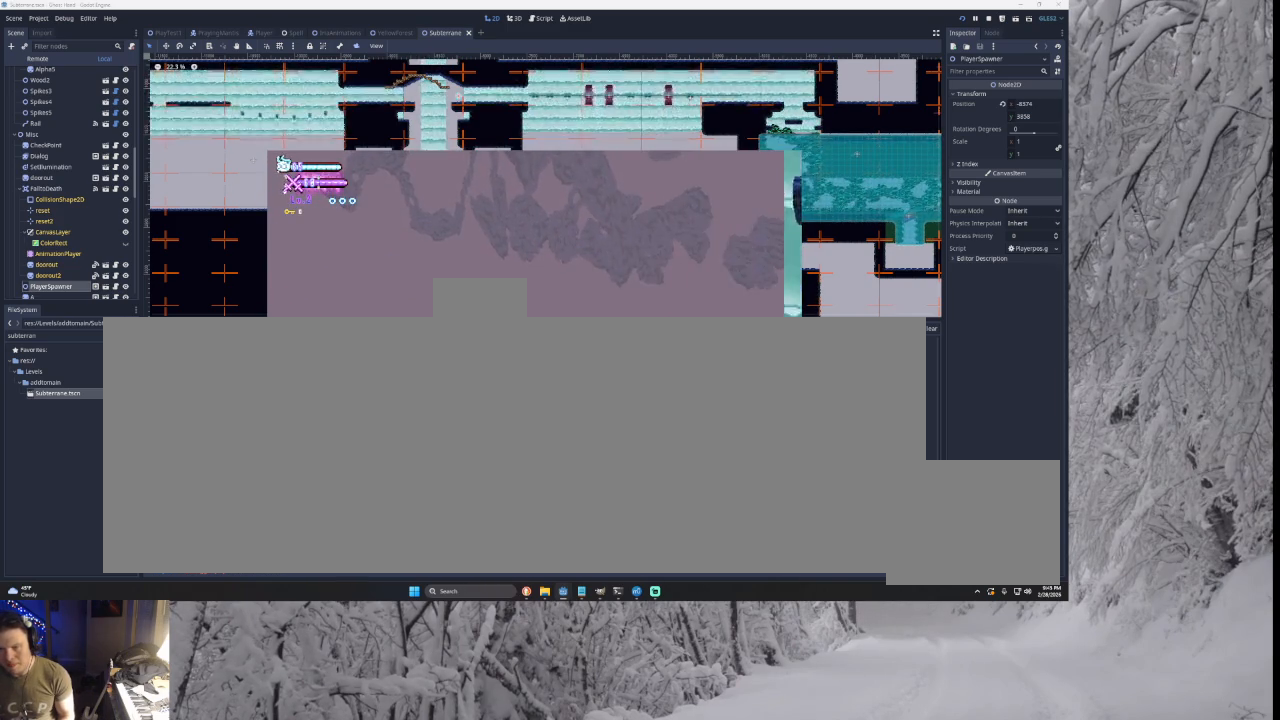
{"buttons": ["TRIANGLE"], "left_stick": "left", "right_stick": "center", "events": [[33, "TRIANGLE", "up"], [367, "TRIANGLE", "down"]]}
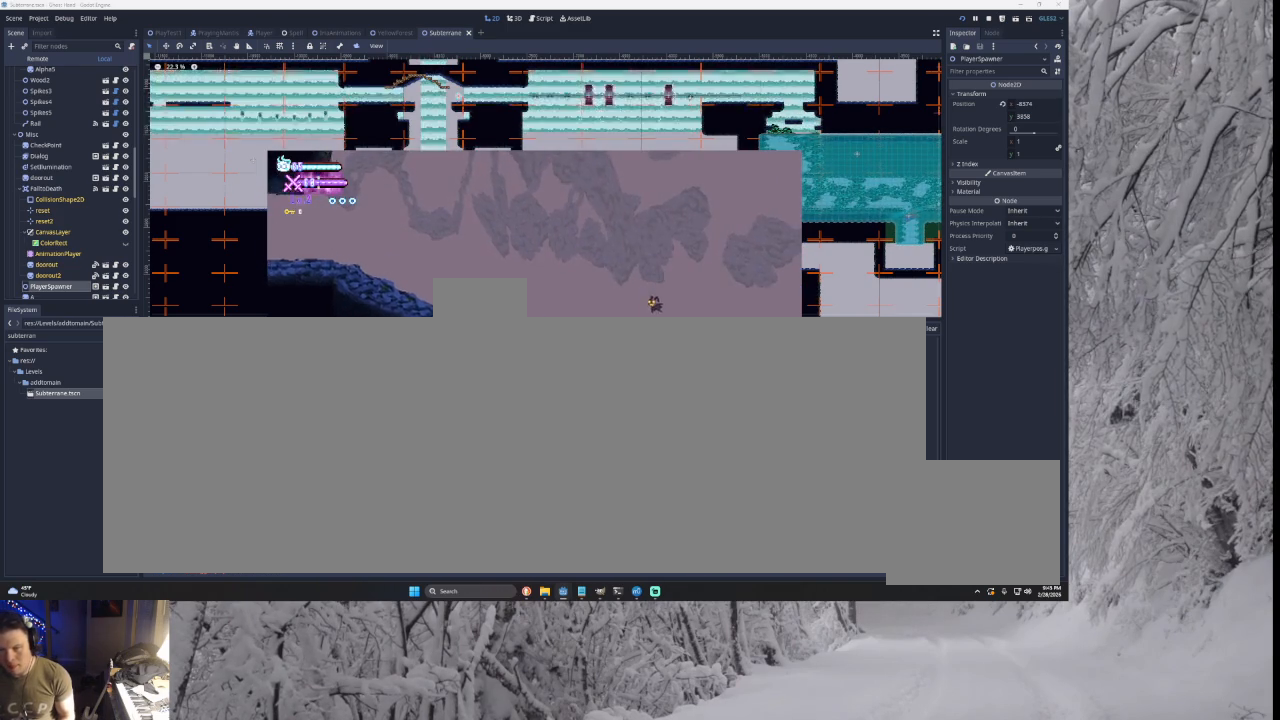
{"buttons": ["TRIANGLE"], "left_stick": "left", "right_stick": "center", "events": [[233, "TRIANGLE", "up"], [300, "TRIANGLE", "down"]]}
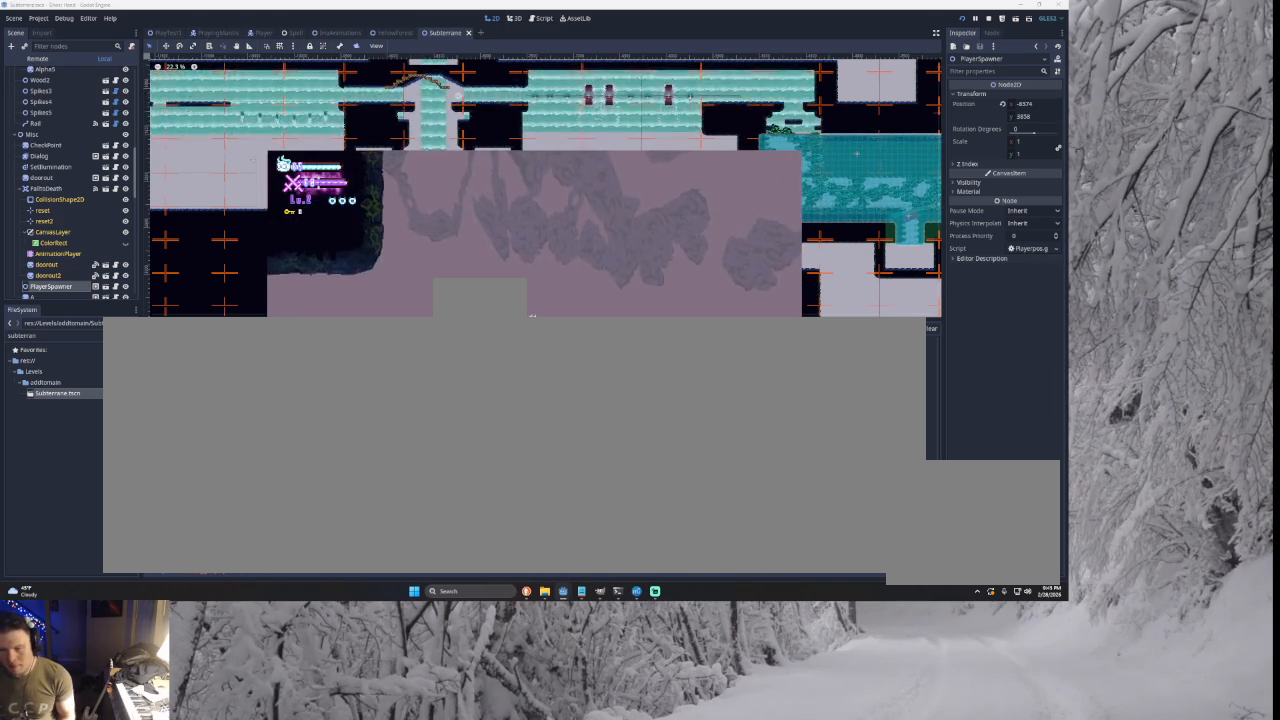
{"buttons": ["TRIANGLE"], "left_stick": "left", "right_stick": "center", "events": [[200, "TRIANGLE", "up"], [467, "TRIANGLE", "down"]]}
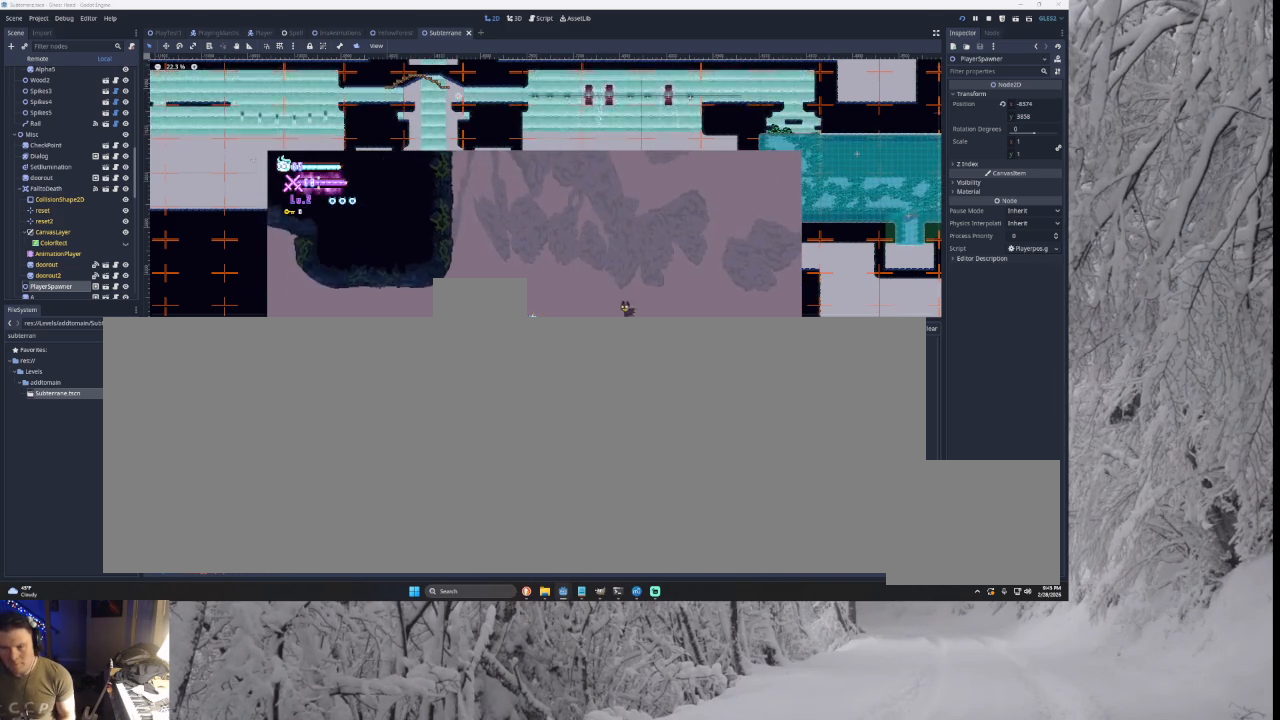
{"buttons": [], "left_stick": "left", "right_stick": "center", "events": [[200, "TRIANGLE", "up"]]}
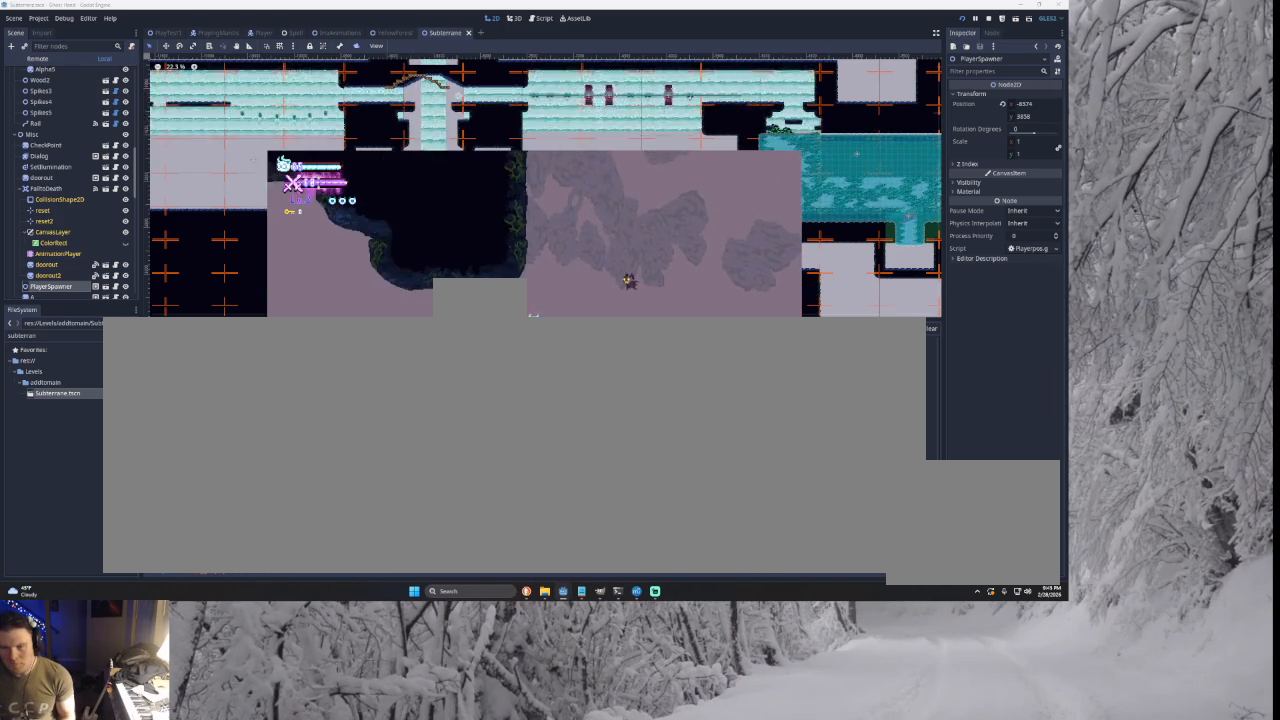
{"buttons": [], "left_stick": "left", "right_stick": "center", "events": []}
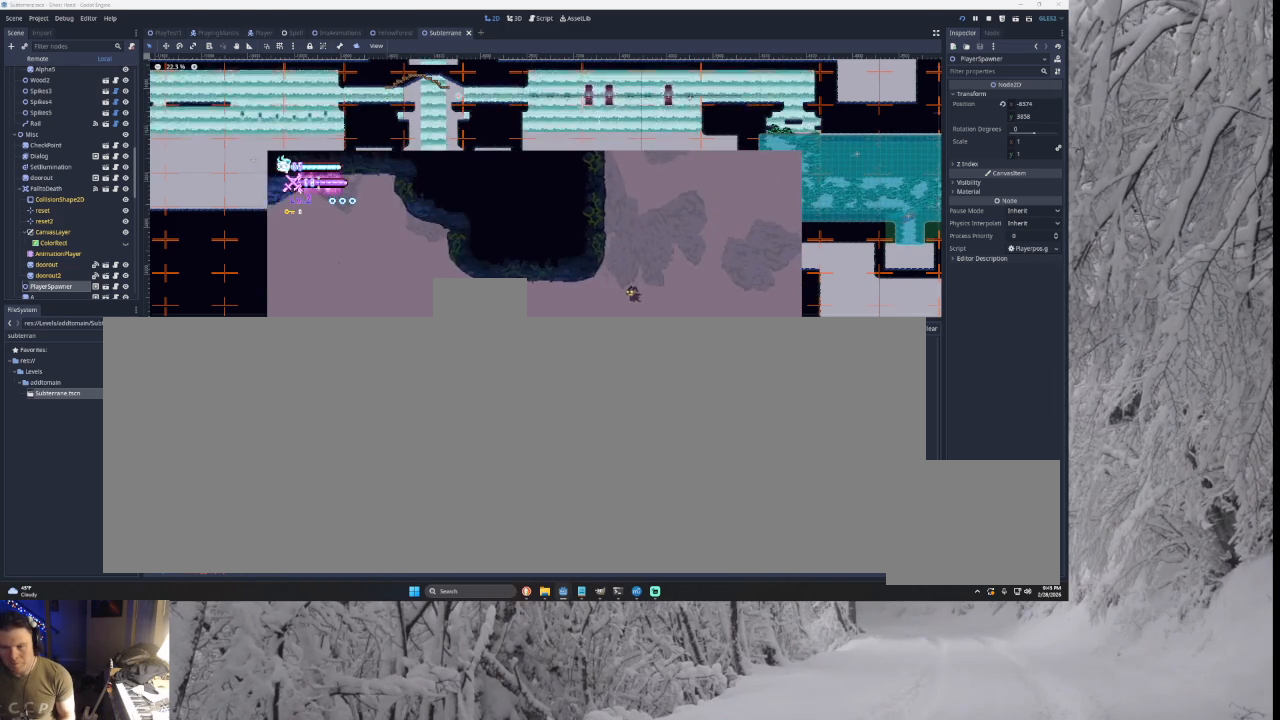
{"buttons": [], "left_stick": "left", "right_stick": "center", "events": [[167, "TRIANGLE", "down"], [433, "TRIANGLE", "up"]]}
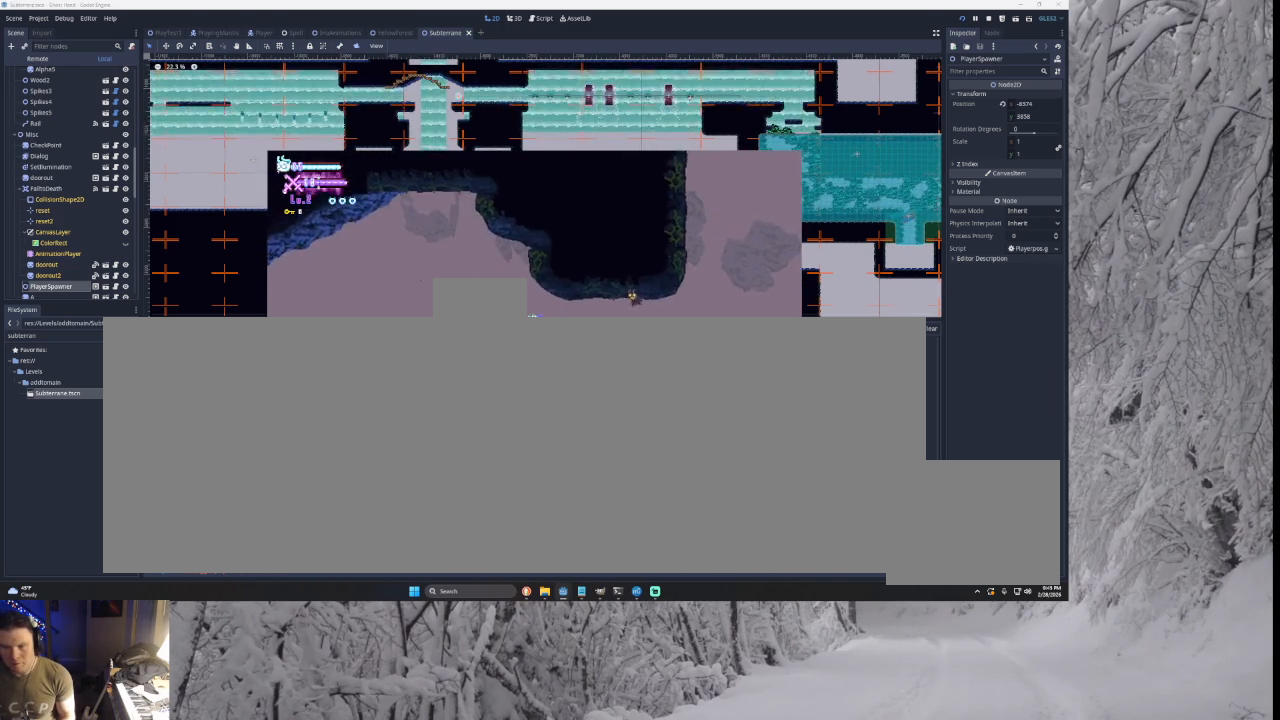
{"buttons": ["TRIANGLE"], "left_stick": "center", "right_stick": "center", "events": [[100, "TRIANGLE", "down"], [233, "left_stick", "right"], [467, "TRIANGLE", "up"], [500, "TRIANGLE", "down"], [500, "left_stick", "center"]]}
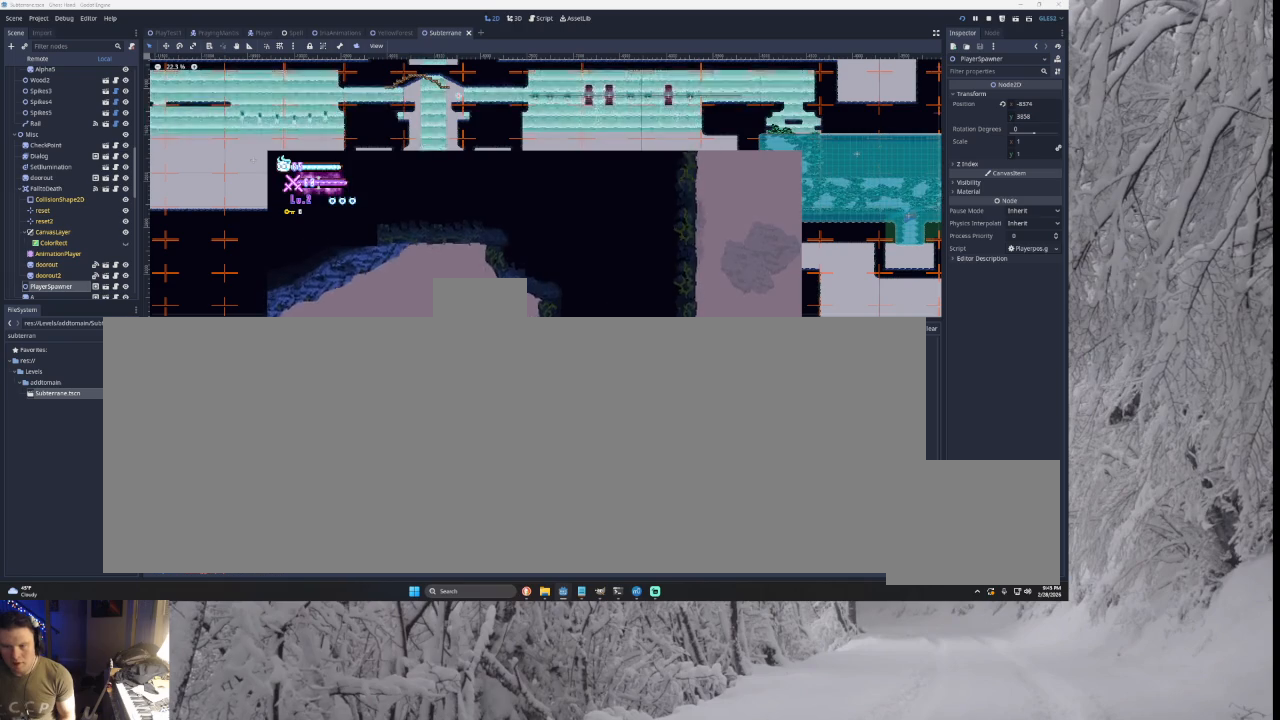
{"buttons": [], "left_stick": "left", "right_stick": "center", "events": [[67, "left_stick", "left"], [333, "TRIANGLE", "up"]]}
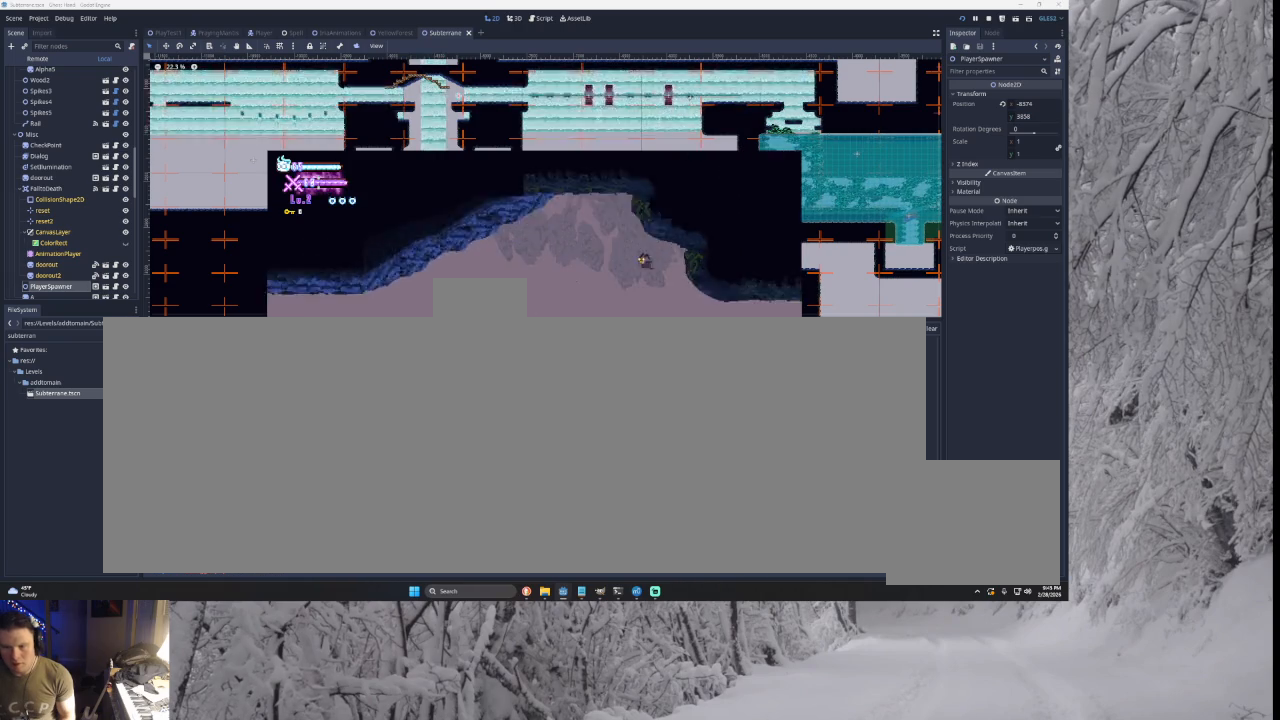
{"buttons": [], "left_stick": "left", "right_stick": "center", "events": []}
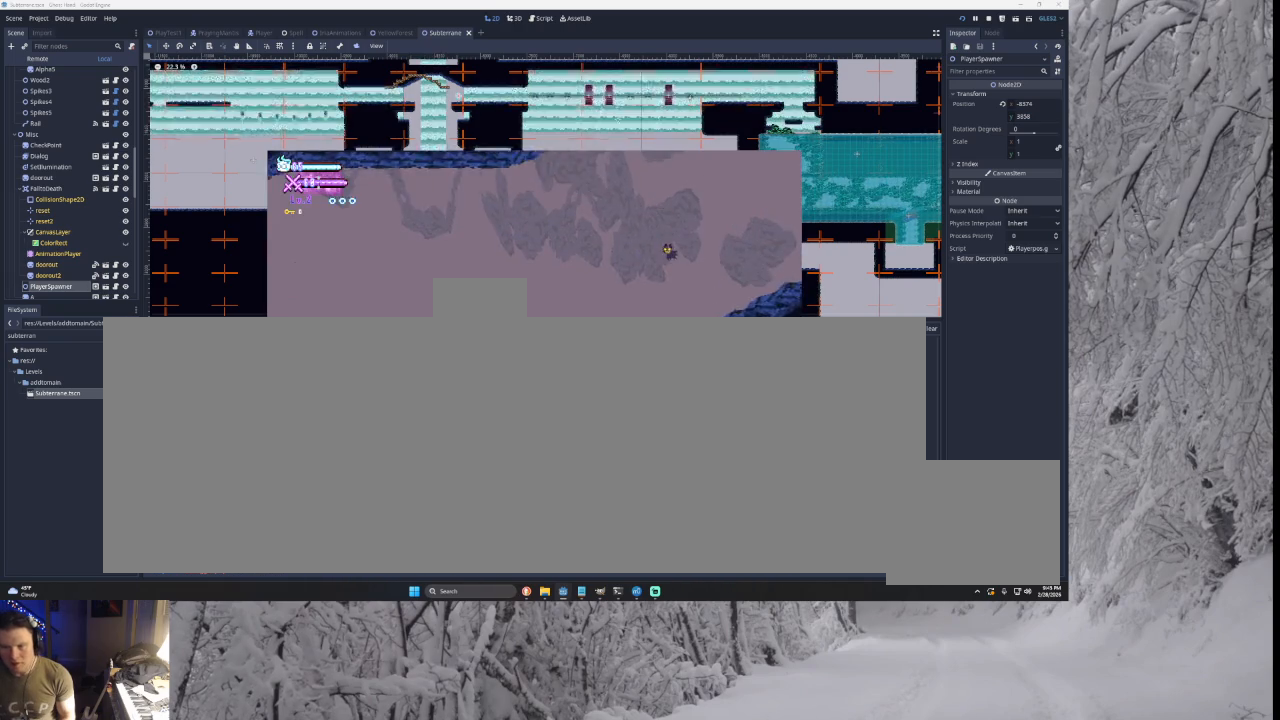
{"buttons": [], "left_stick": "left", "right_stick": "center", "events": [[133, "TRIANGLE", "down"], [367, "TRIANGLE", "up"]]}
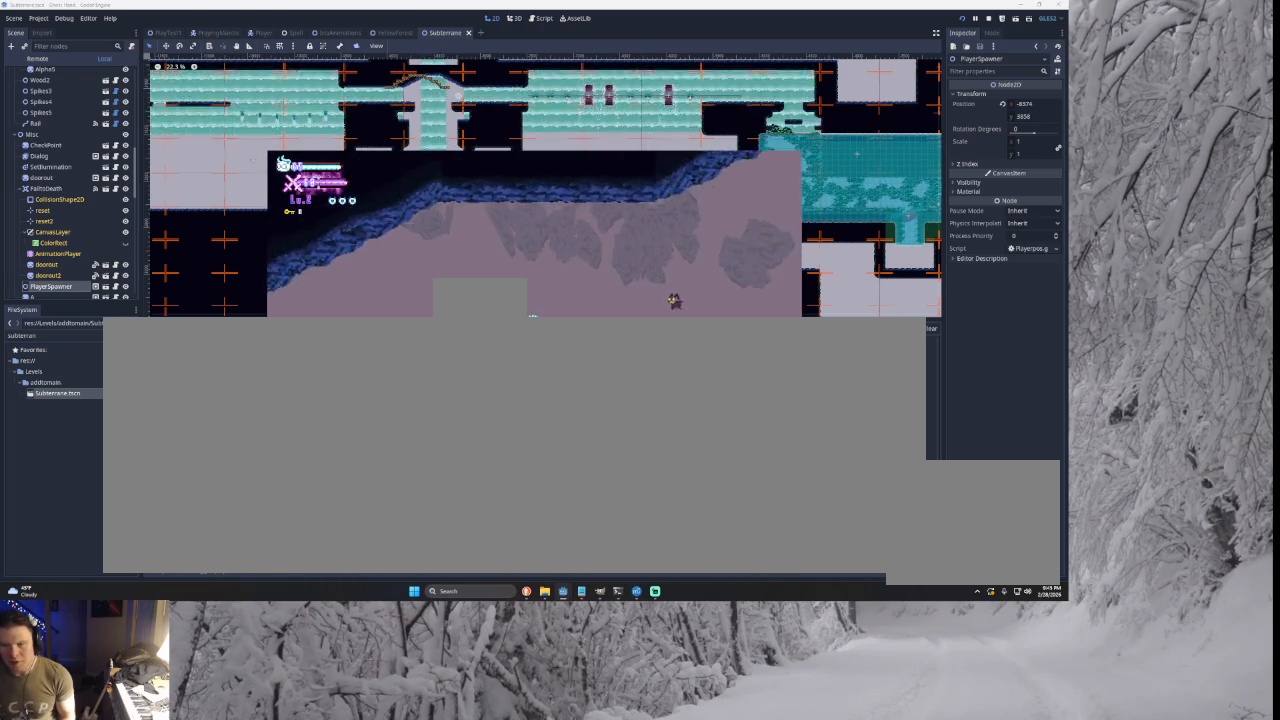
{"buttons": [], "left_stick": "left", "right_stick": "center", "events": []}
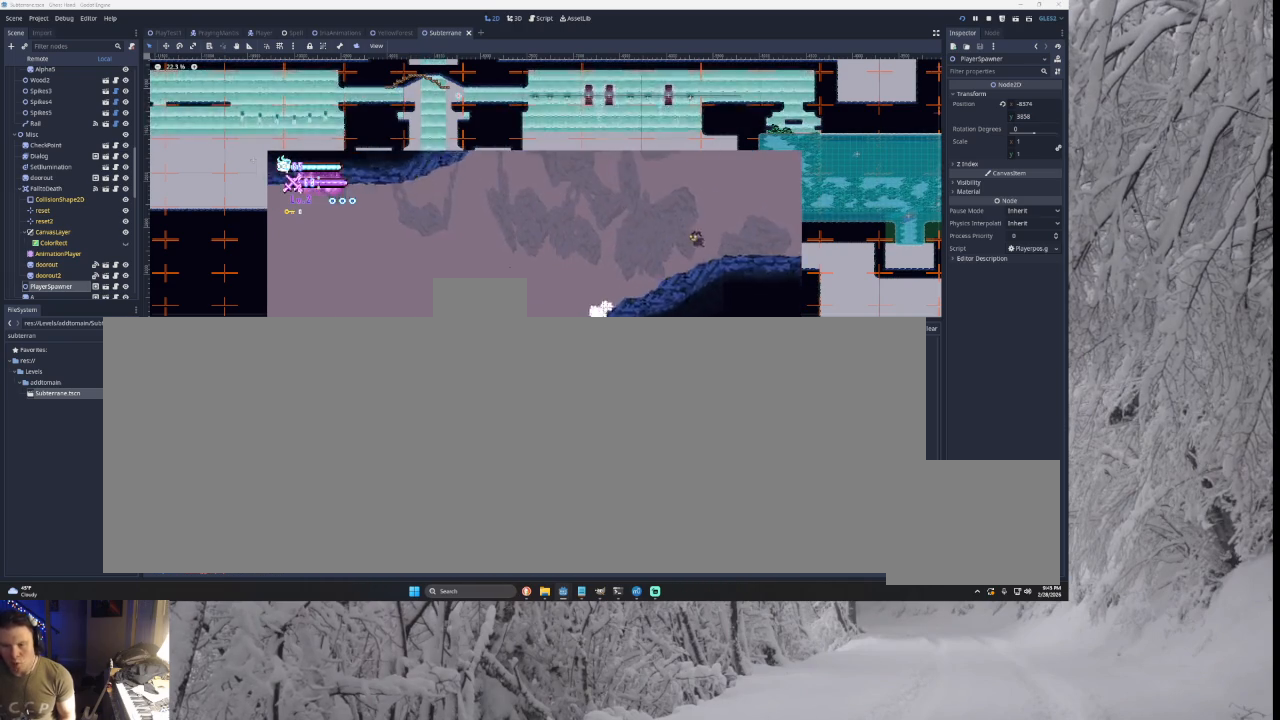
{"buttons": [], "left_stick": "left", "right_stick": "center", "events": []}
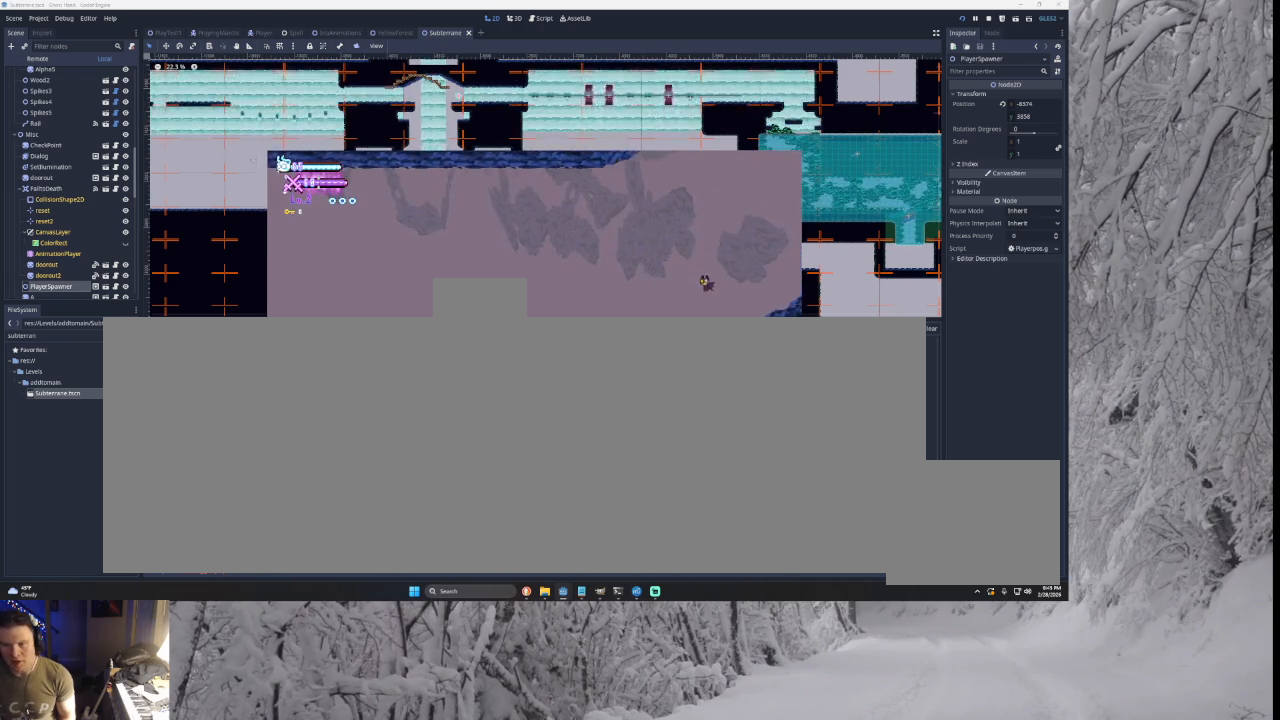
{"buttons": [], "left_stick": "left", "right_stick": "center", "events": []}
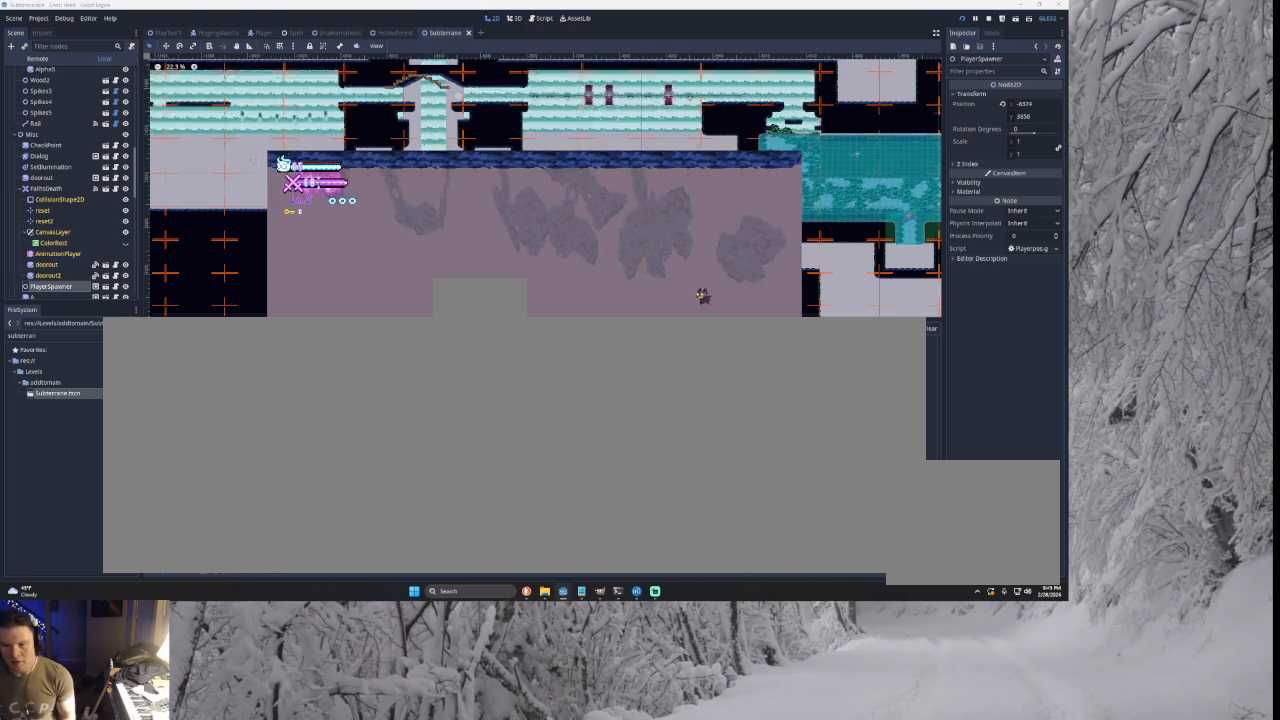
{"buttons": ["TRIANGLE"], "left_stick": "left", "right_stick": "center", "events": [[33, "TRIANGLE", "down"]]}
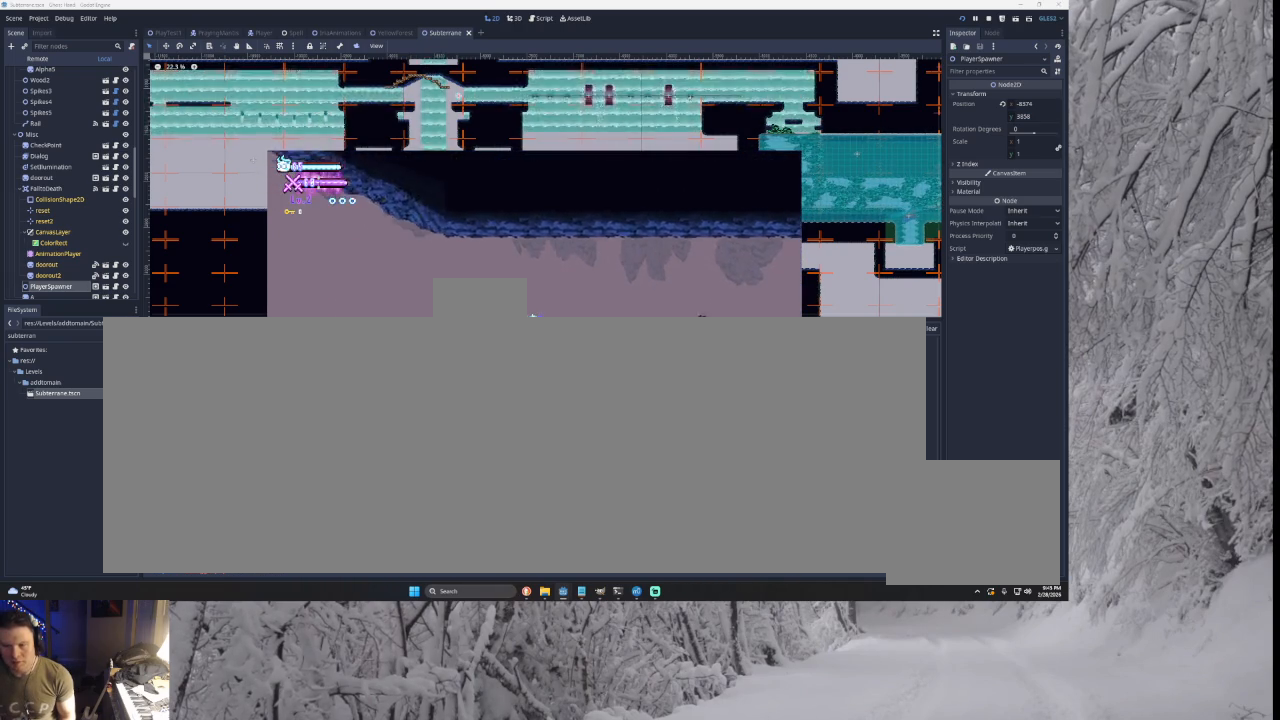
{"buttons": ["TRIANGLE"], "left_stick": "left", "right_stick": "center", "events": [[133, "TRIANGLE", "up"], [433, "TRIANGLE", "down"]]}
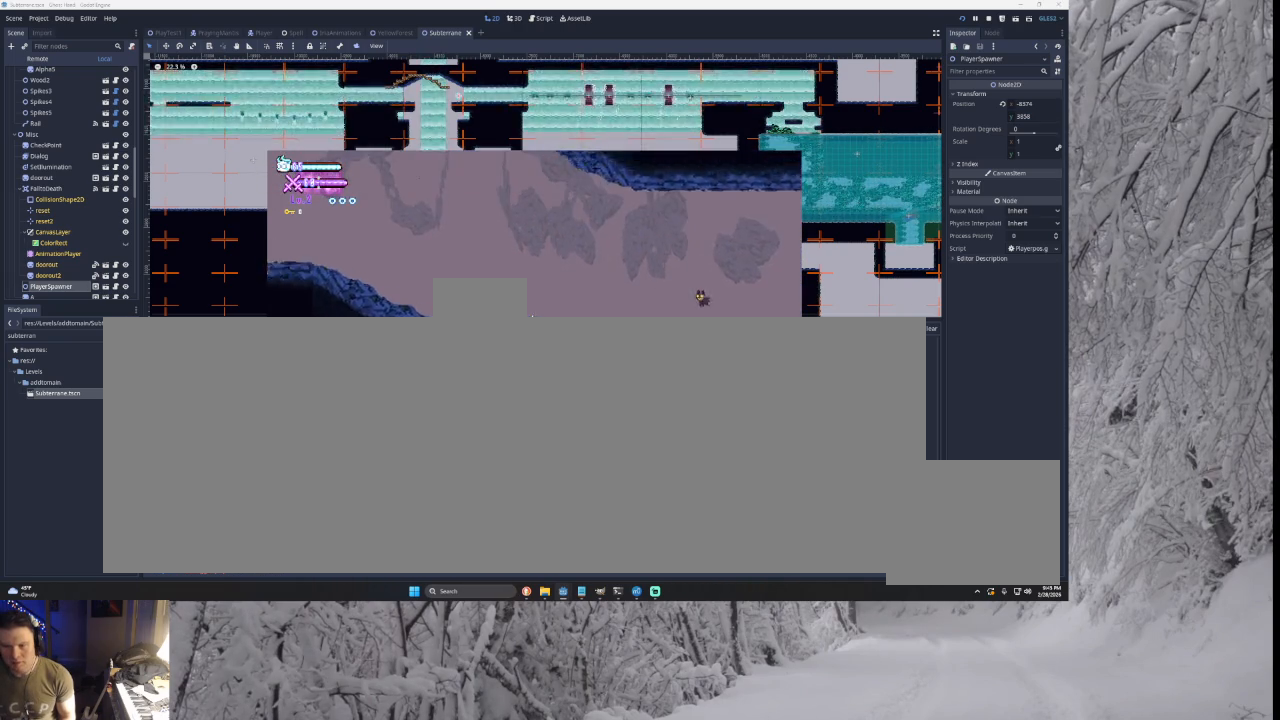
{"buttons": ["TRIANGLE"], "left_stick": "left", "right_stick": "center", "events": [[233, "TRIANGLE", "up"], [300, "TRIANGLE", "down"]]}
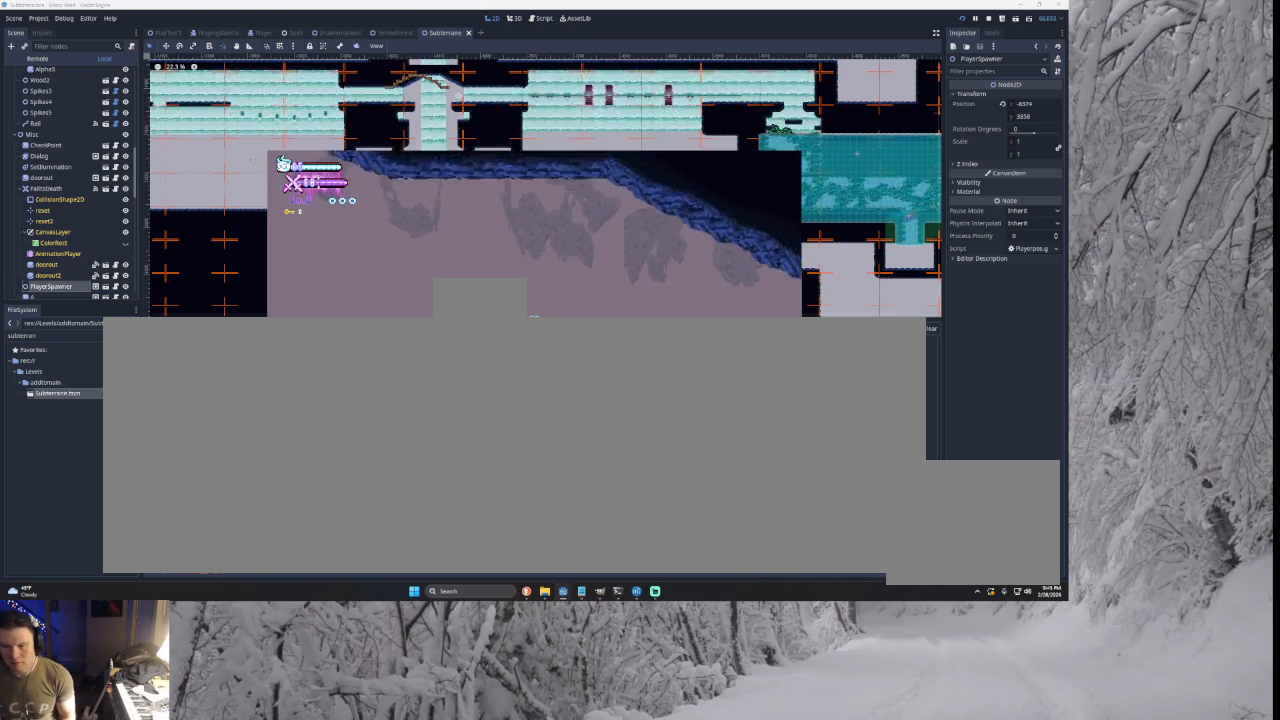
{"buttons": ["TRIANGLE"], "left_stick": "left", "right_stick": "center", "events": [[133, "TRIANGLE", "up"], [433, "TRIANGLE", "down"]]}